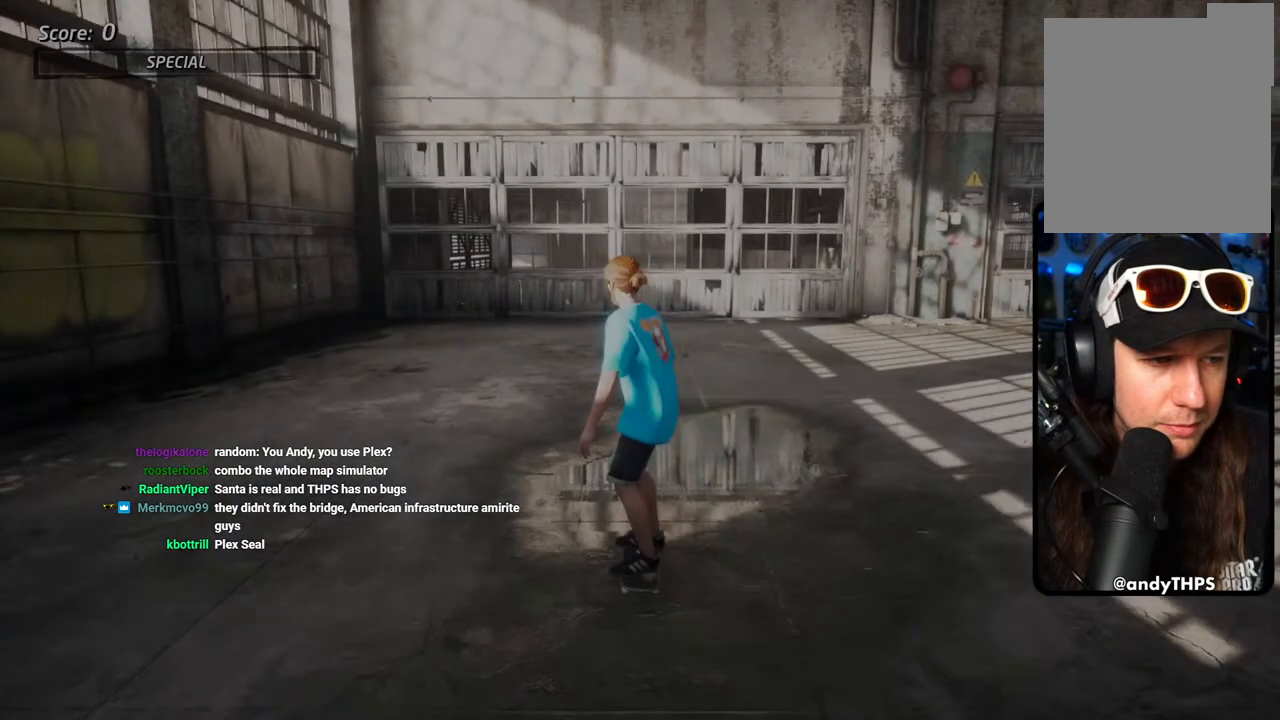
Gameplay with a controller (PlayStation layout); each line is a JSON object with the inputs held at the frame after it (dt_ms = milliseconds from this image to that frame). "events" lists button and stick changes between this image and that frame as [ms after this image, input, new state], when the widget could be followed in between.
{"dt_ms": 500, "buttons": ["CROSS"], "left_stick": "center", "right_stick": "center", "events": [[417, "CROSS", "down"]]}
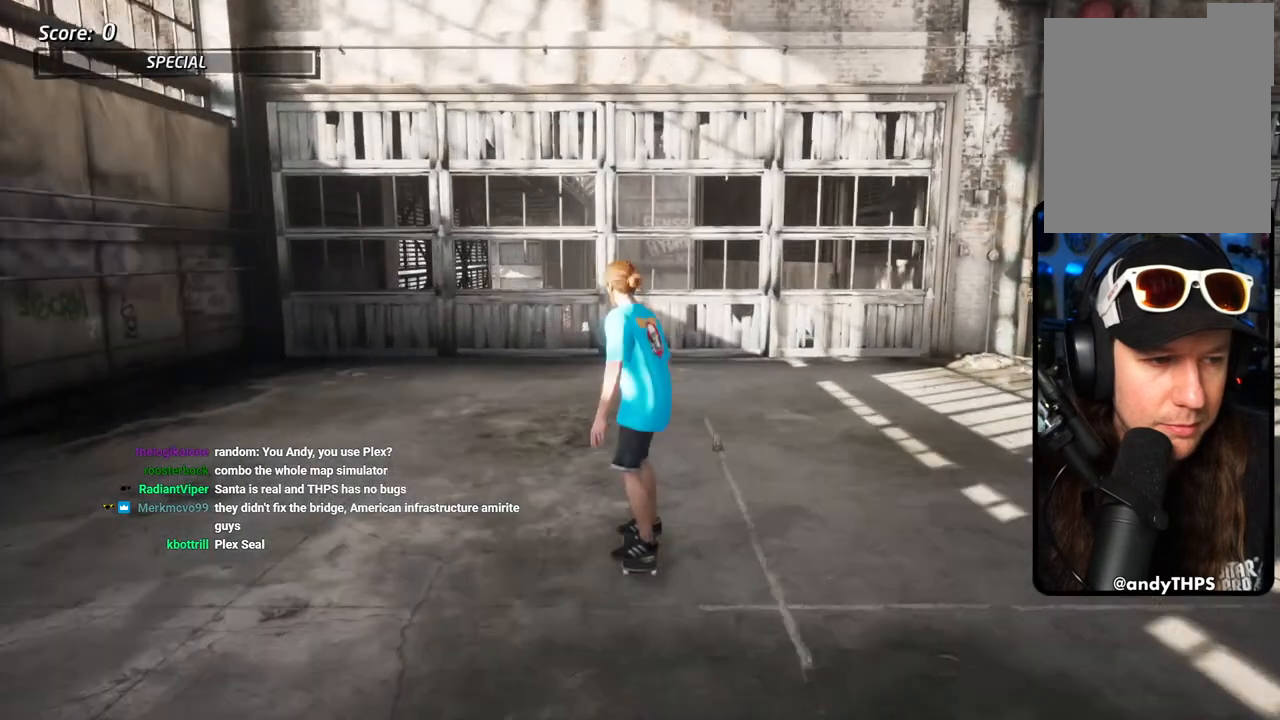
{"dt_ms": 500, "buttons": ["SQUARE", "DPAD_UP"], "left_stick": "center", "right_stick": "center", "events": [[67, "DPAD_UP", "down"], [117, "DPAD_UP", "up"], [200, "DPAD_UP", "down"], [283, "DPAD_UP", "up"], [350, "DPAD_UP", "down"], [433, "SQUARE", "down"], [450, "CROSS", "up"]]}
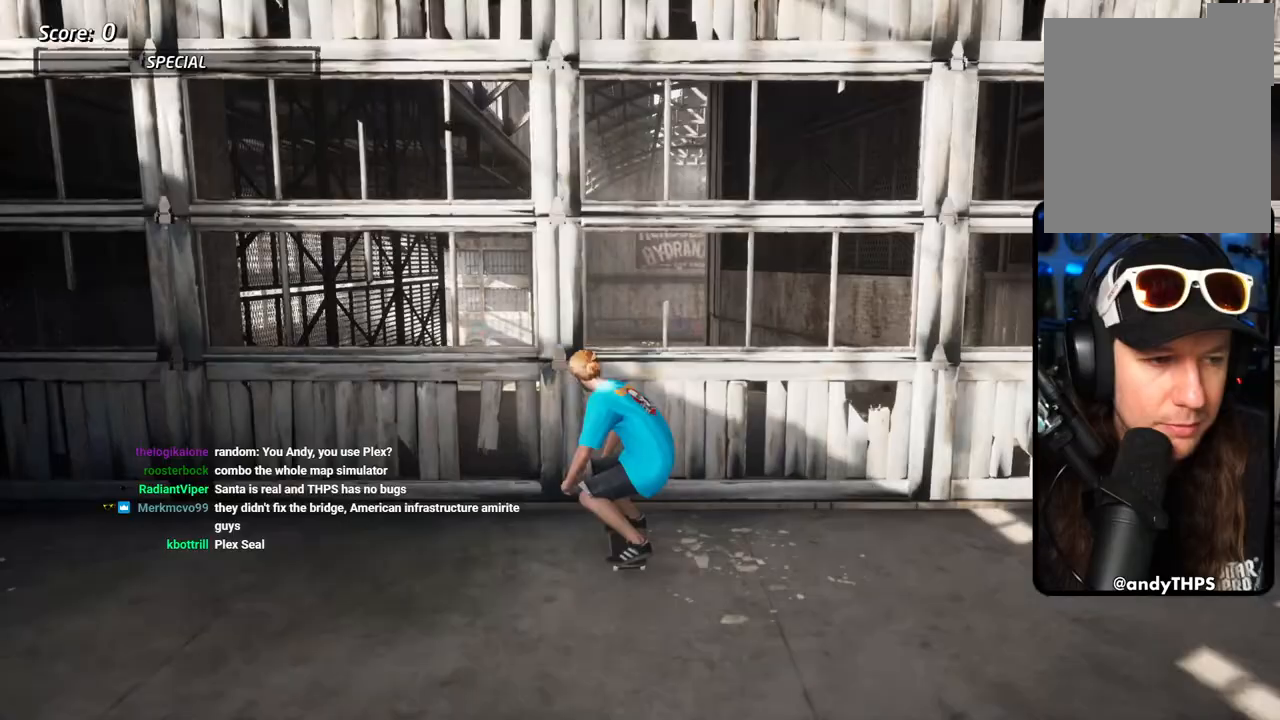
{"dt_ms": 1000, "buttons": ["CROSS", "L1"], "left_stick": "center", "right_stick": "center"}
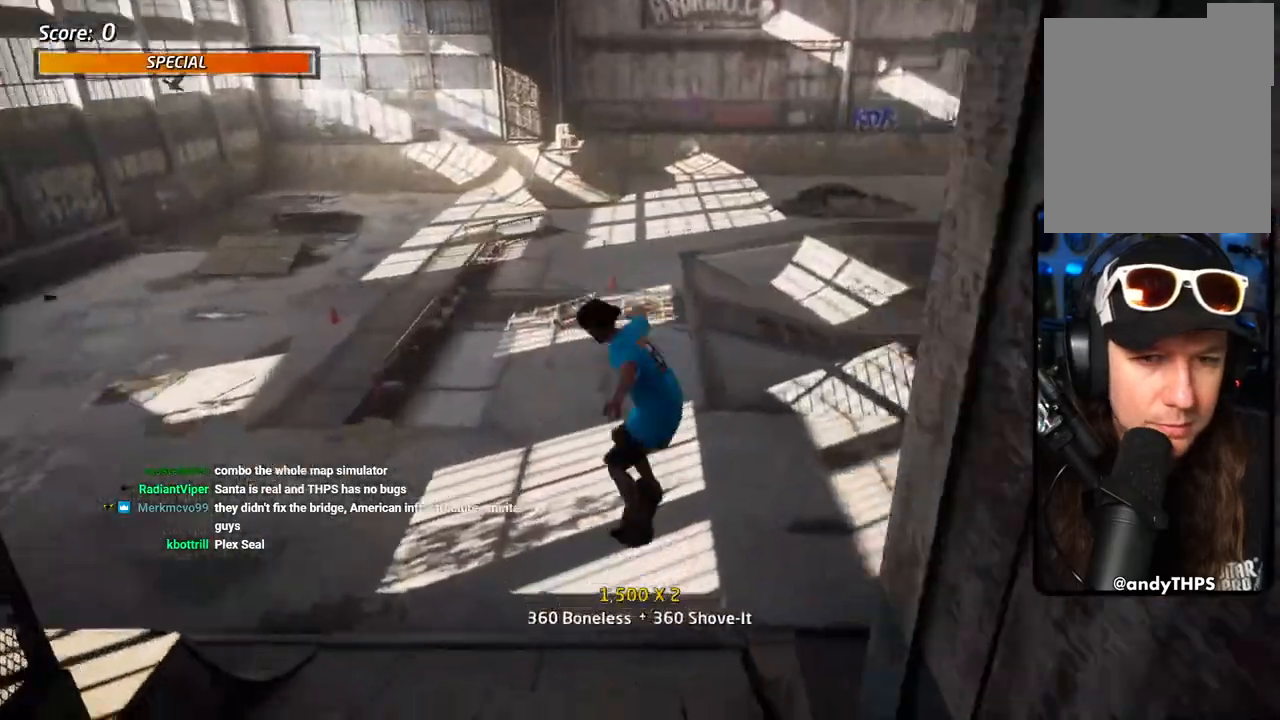
{"dt_ms": 500, "buttons": ["CROSS", "DPAD_LEFT"], "left_stick": "center", "right_stick": "center", "events": [[33, "L1", "up"], [400, "DPAD_LEFT", "down"]]}
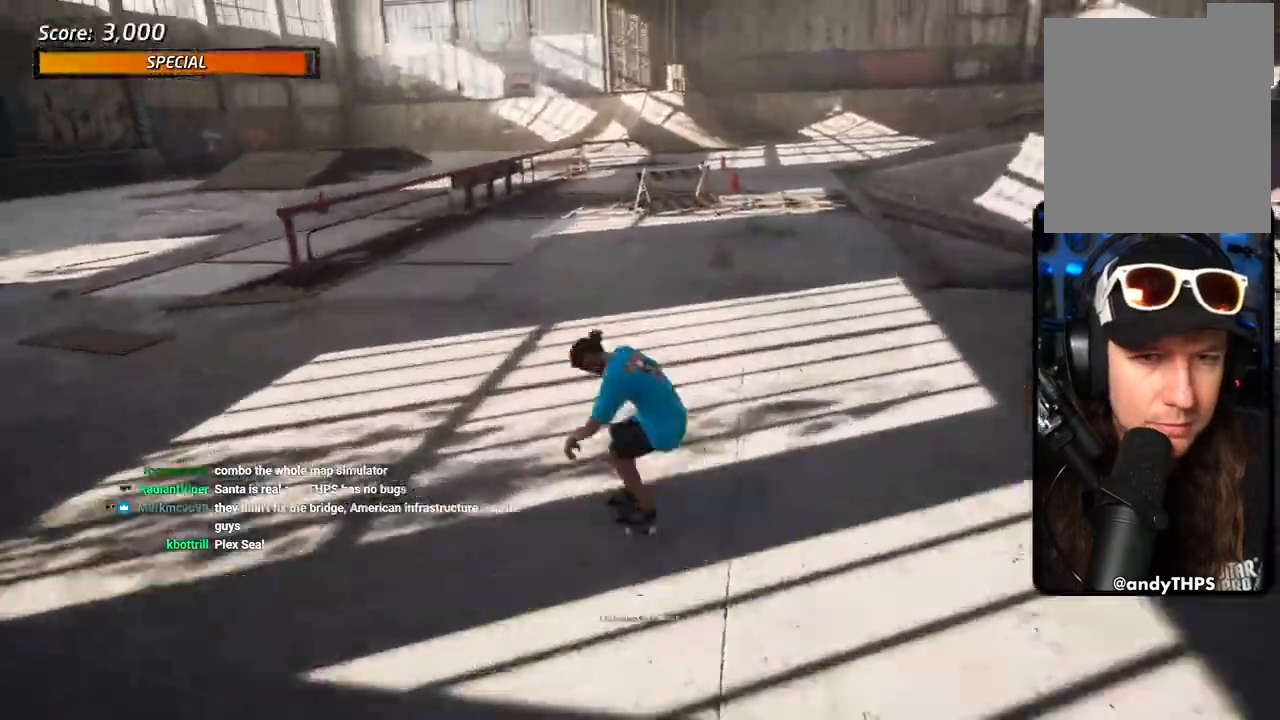
{"dt_ms": 500, "buttons": [], "left_stick": "center", "right_stick": "center", "events": [[50, "DPAD_LEFT", "up"], [283, "DPAD_RIGHT", "down"], [383, "DPAD_RIGHT", "up"], [483, "CROSS", "up"]]}
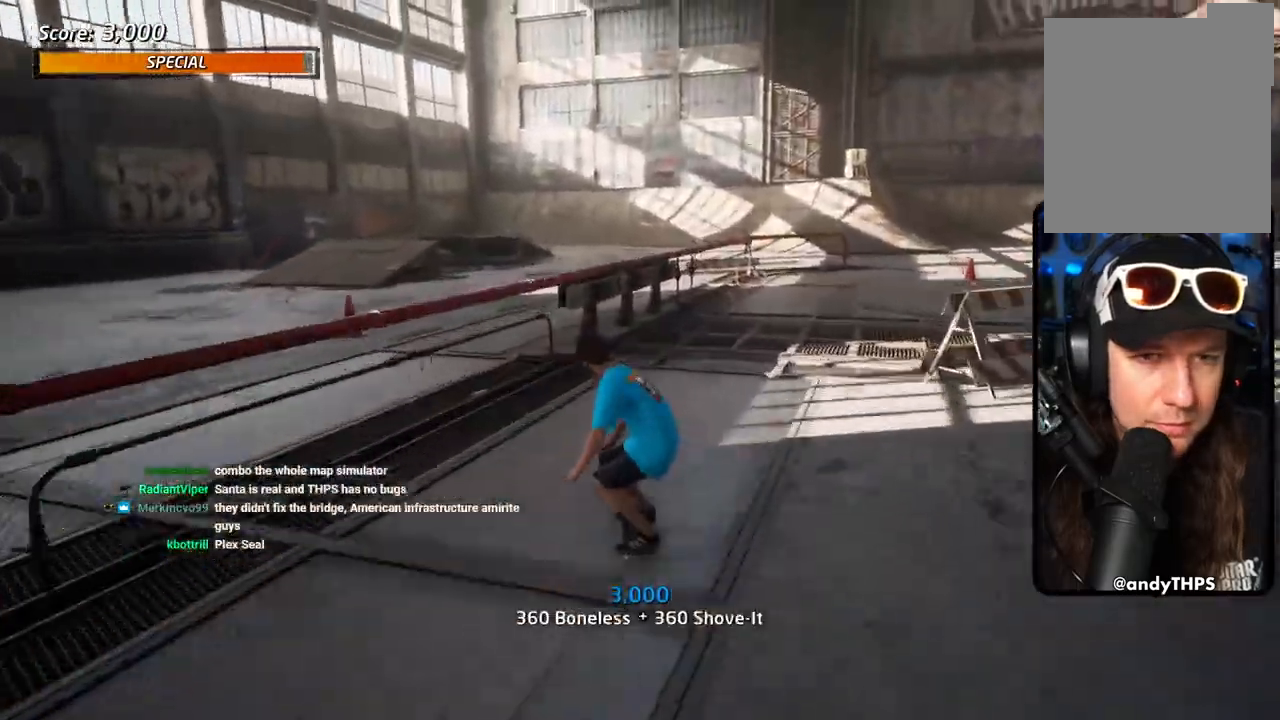
{"dt_ms": 500, "buttons": ["TRIANGLE", "DPAD_DOWN"], "left_stick": "center", "right_stick": "center", "events": [[117, "DPAD_DOWN", "down"], [200, "DPAD_DOWN", "up"], [250, "DPAD_DOWN", "down"], [300, "TRIANGLE", "down"]]}
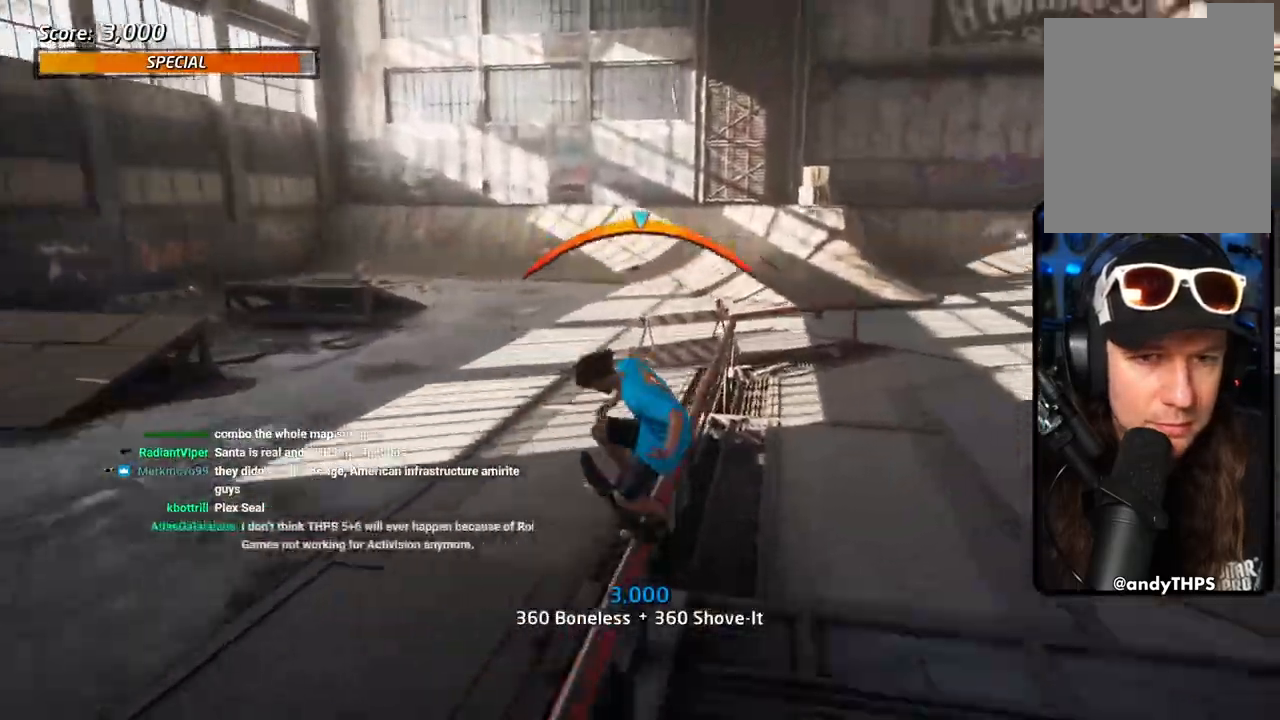
{"dt_ms": 500, "buttons": ["CROSS"], "left_stick": "center", "right_stick": "center"}